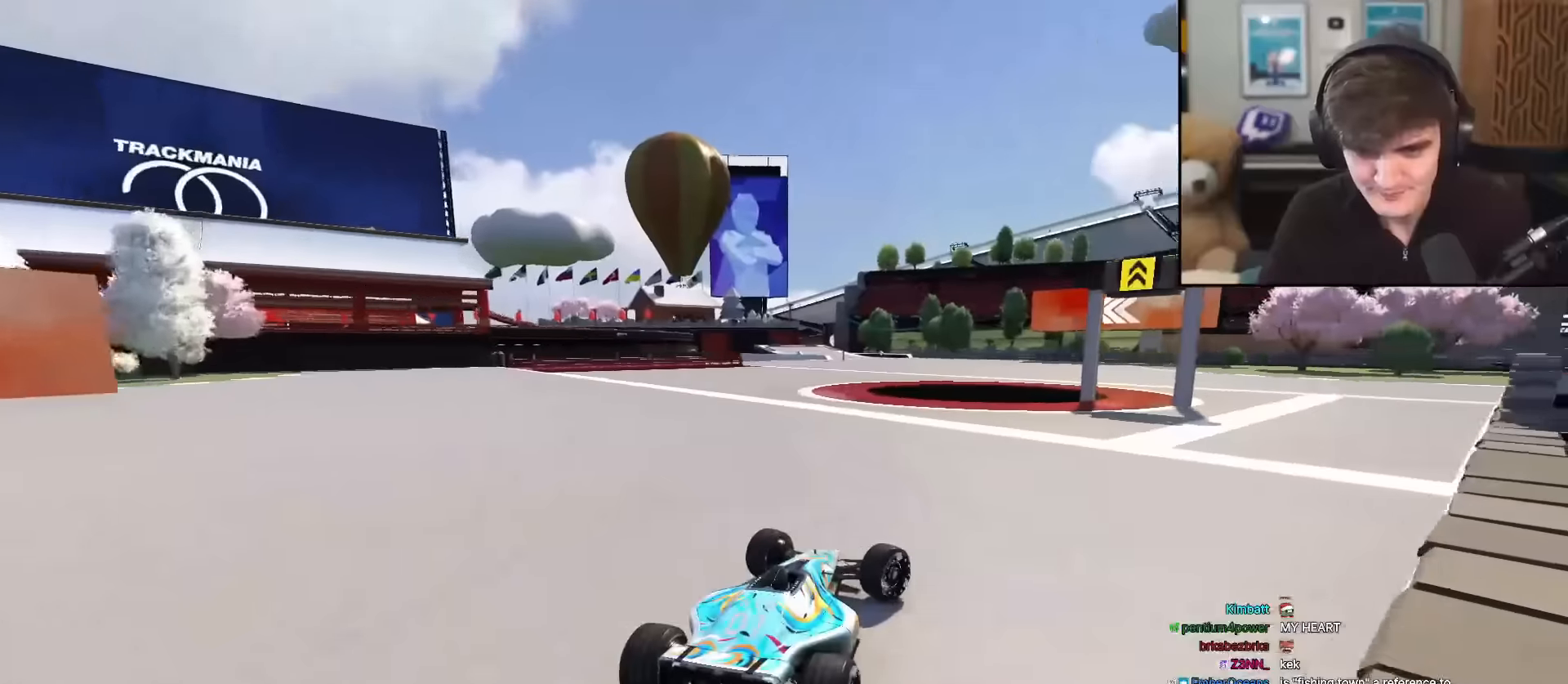
Gameplay with keyboard; each line is a JSON object with the keys held at the frame after it. "events" lists presses ("down") and releases ("up") of "brake", "down", "left", "right" and "up" between this image and that frame as [ms after this image, input, new state], when the widget could be followed in between. No other keys are recorded. Mouse input is not recorded. Key names are as the overlay labels them; some are game actions (e.g. jump) rather than physical keys.
{"keys": ["up"], "events": [[100, "right", "up"]]}
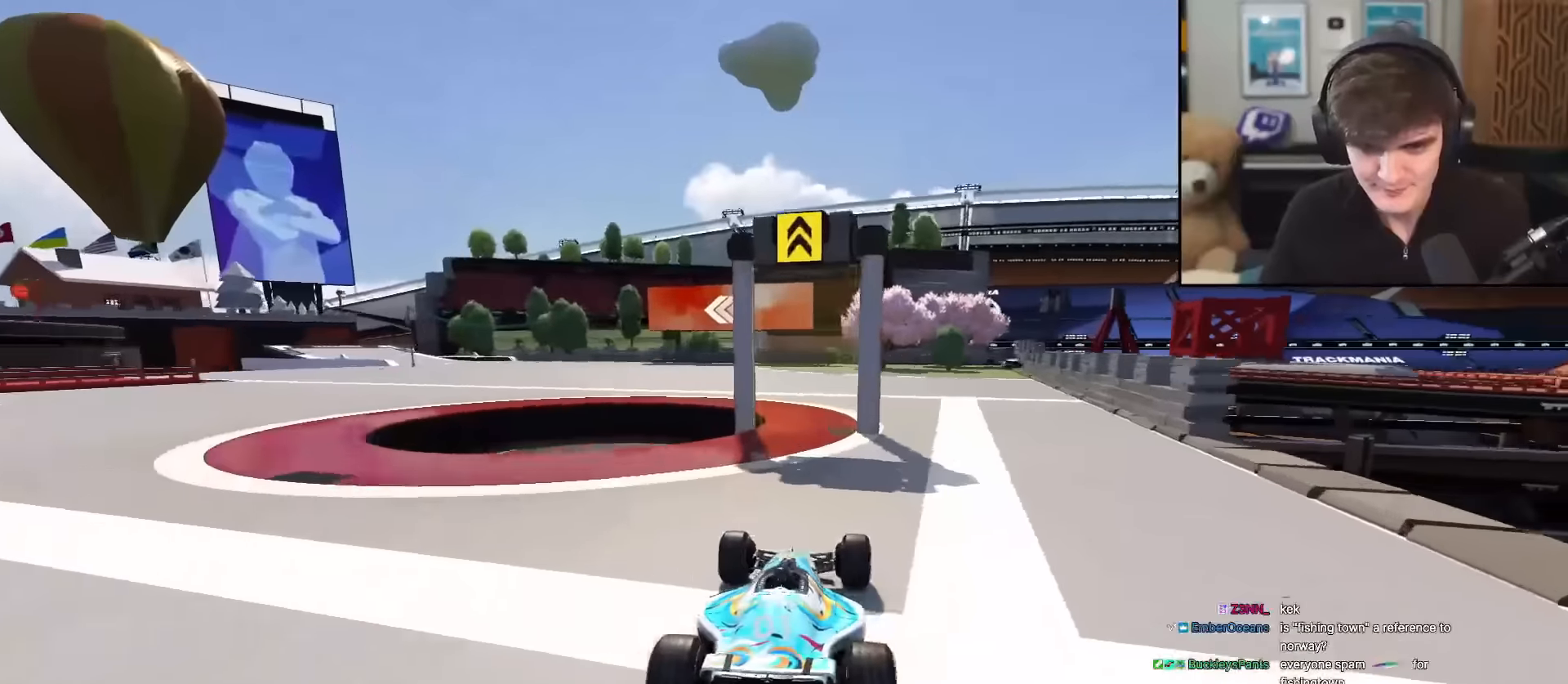
{"keys": ["left", "up"], "events": [[117, "left", "down"], [217, "left", "up"], [401, "left", "down"]]}
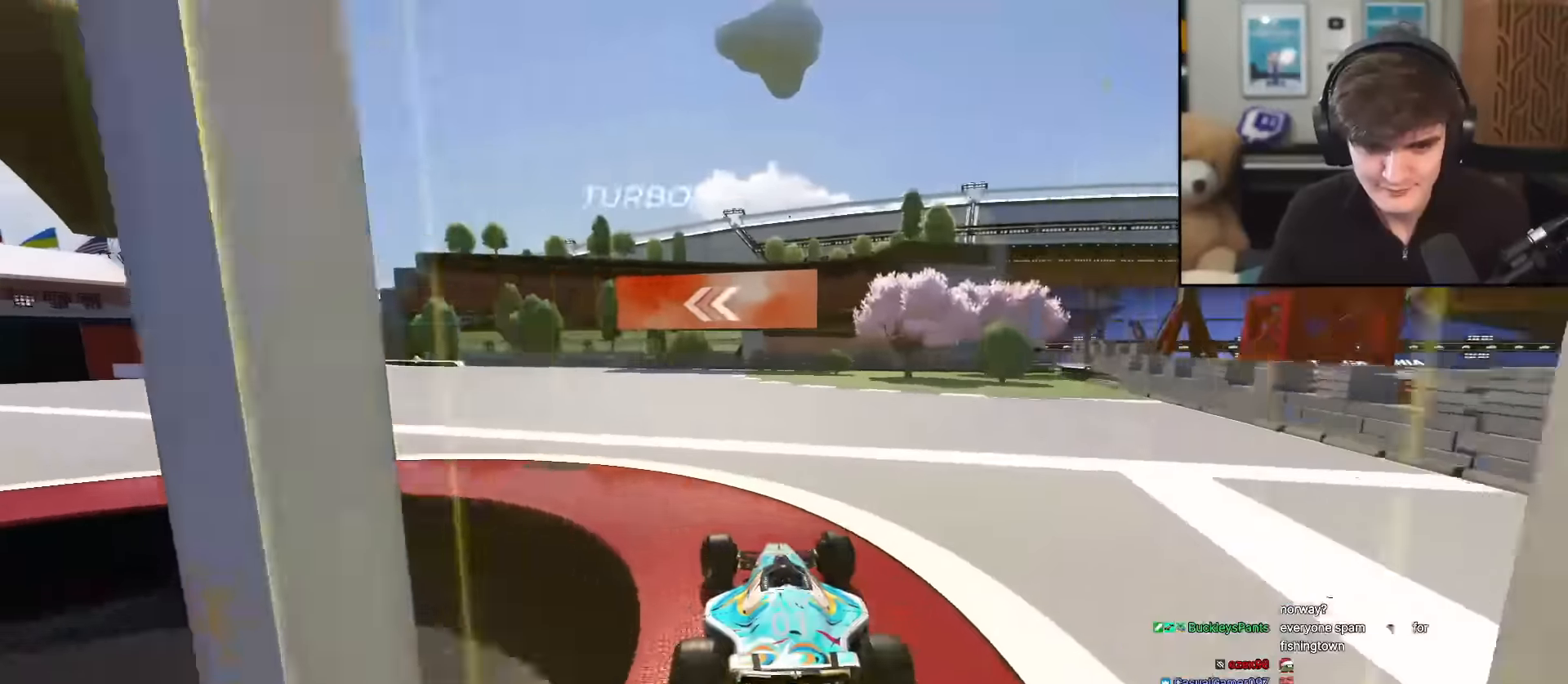
{"keys": ["up"], "events": [[33, "left", "up"], [133, "left", "down"], [250, "left", "up"], [367, "left", "down"], [500, "left", "up"]]}
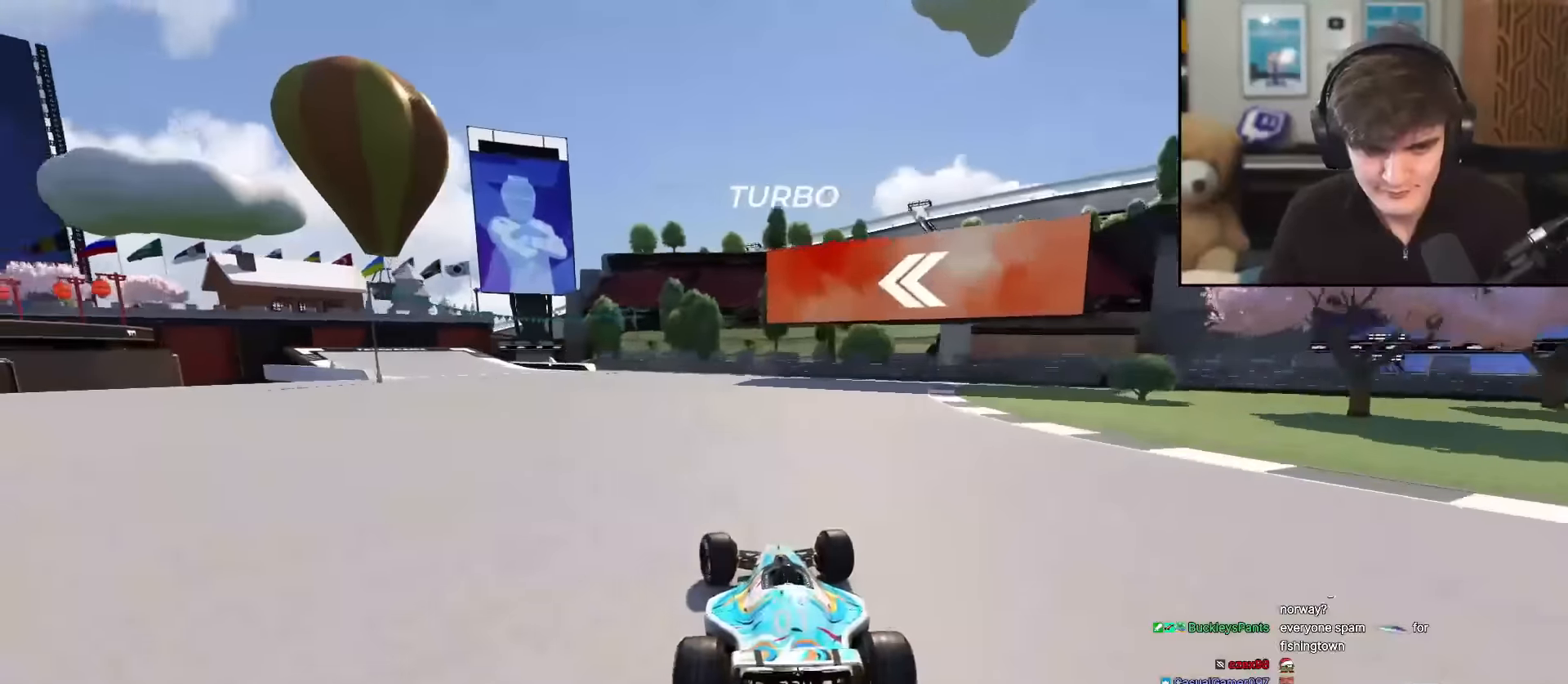
{"keys": ["left", "up"], "events": [[150, "left", "down"], [234, "left", "up"], [284, "left", "down"]]}
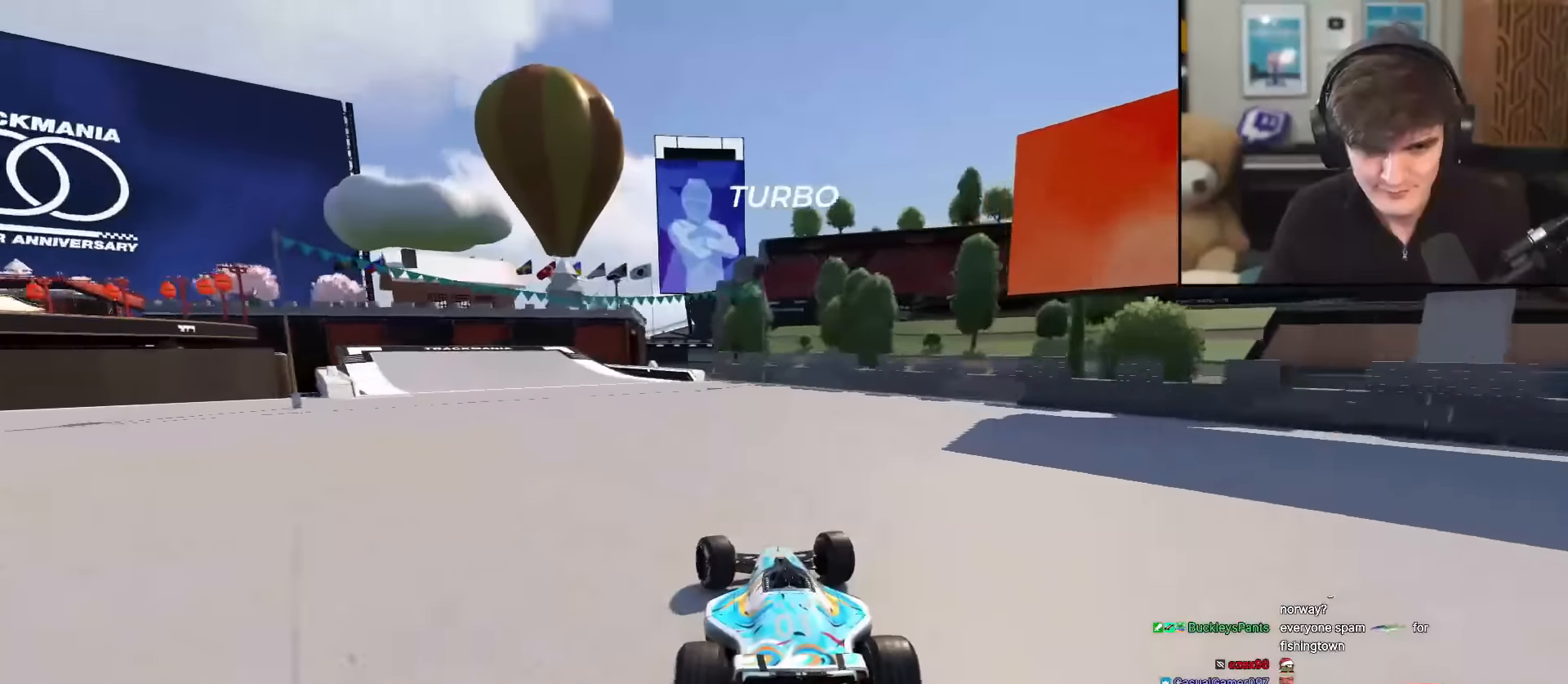
{"keys": ["left", "up"], "events": []}
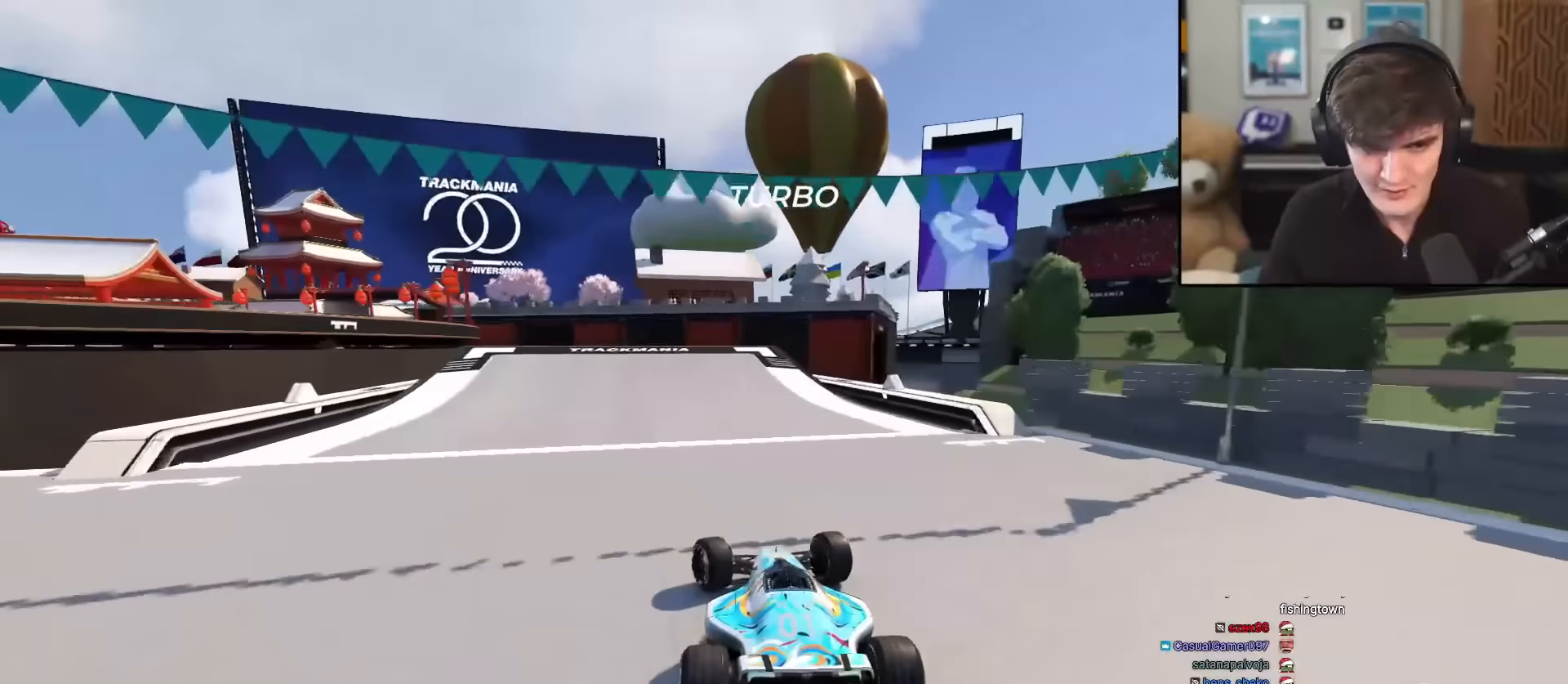
{"keys": ["left", "up"], "events": []}
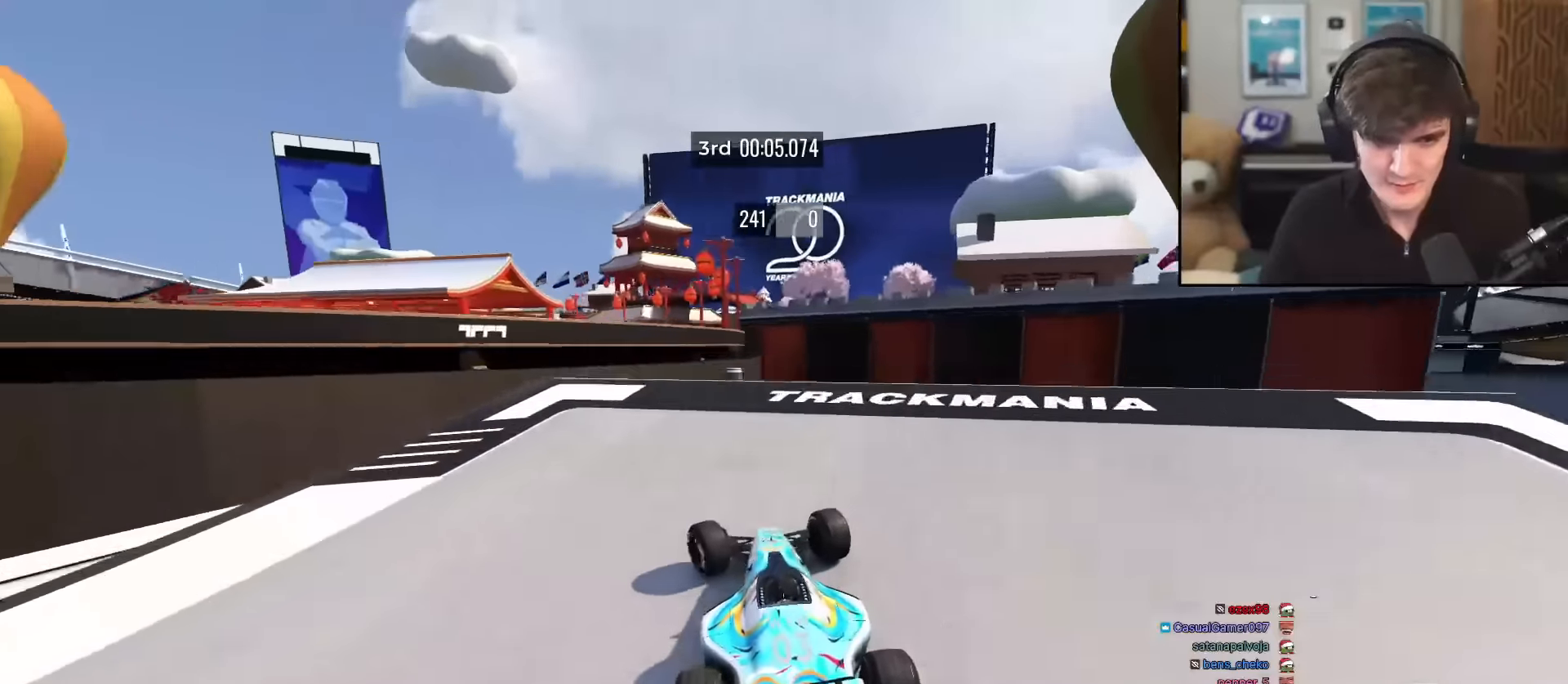
{"keys": ["up"], "events": [[100, "left", "up"], [133, "right", "down"], [183, "right", "up"]]}
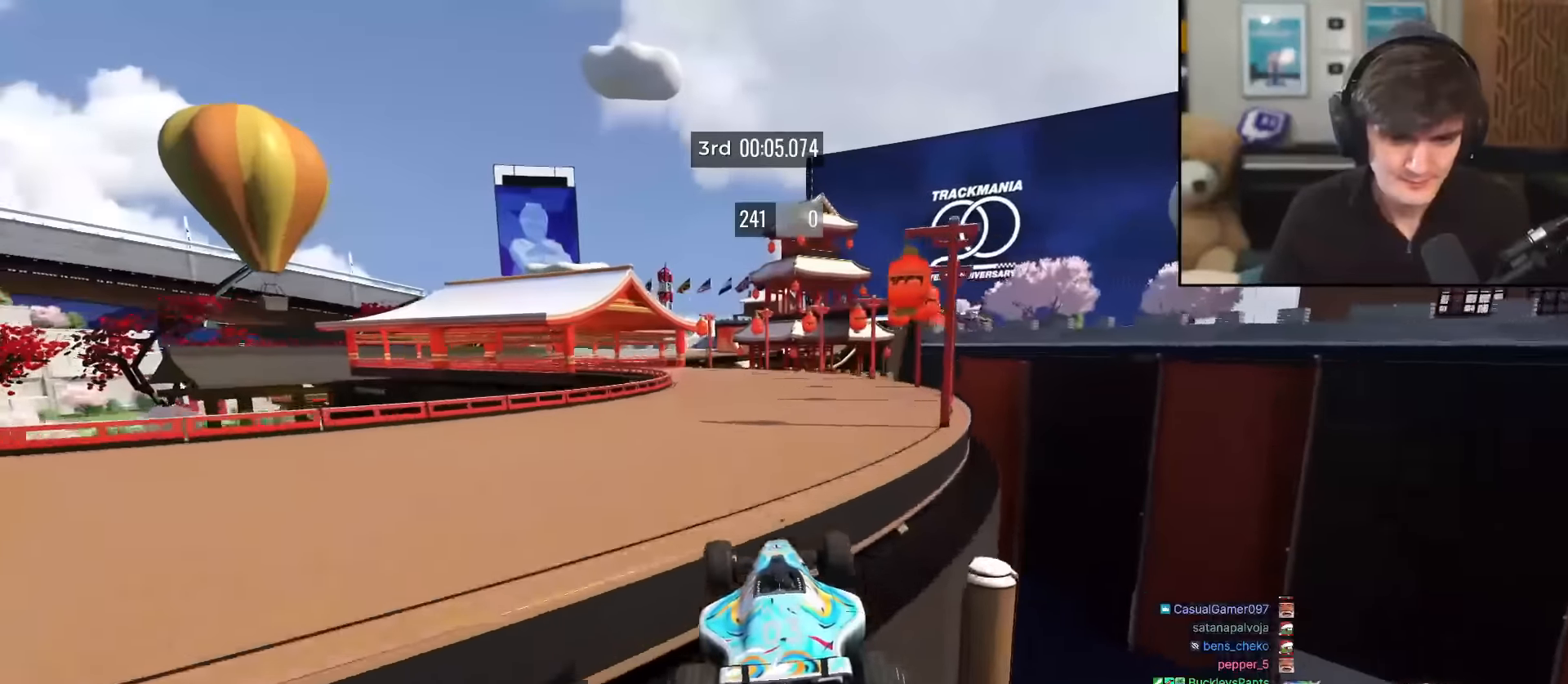
{"keys": ["left", "up"], "events": [[434, "left", "down"]]}
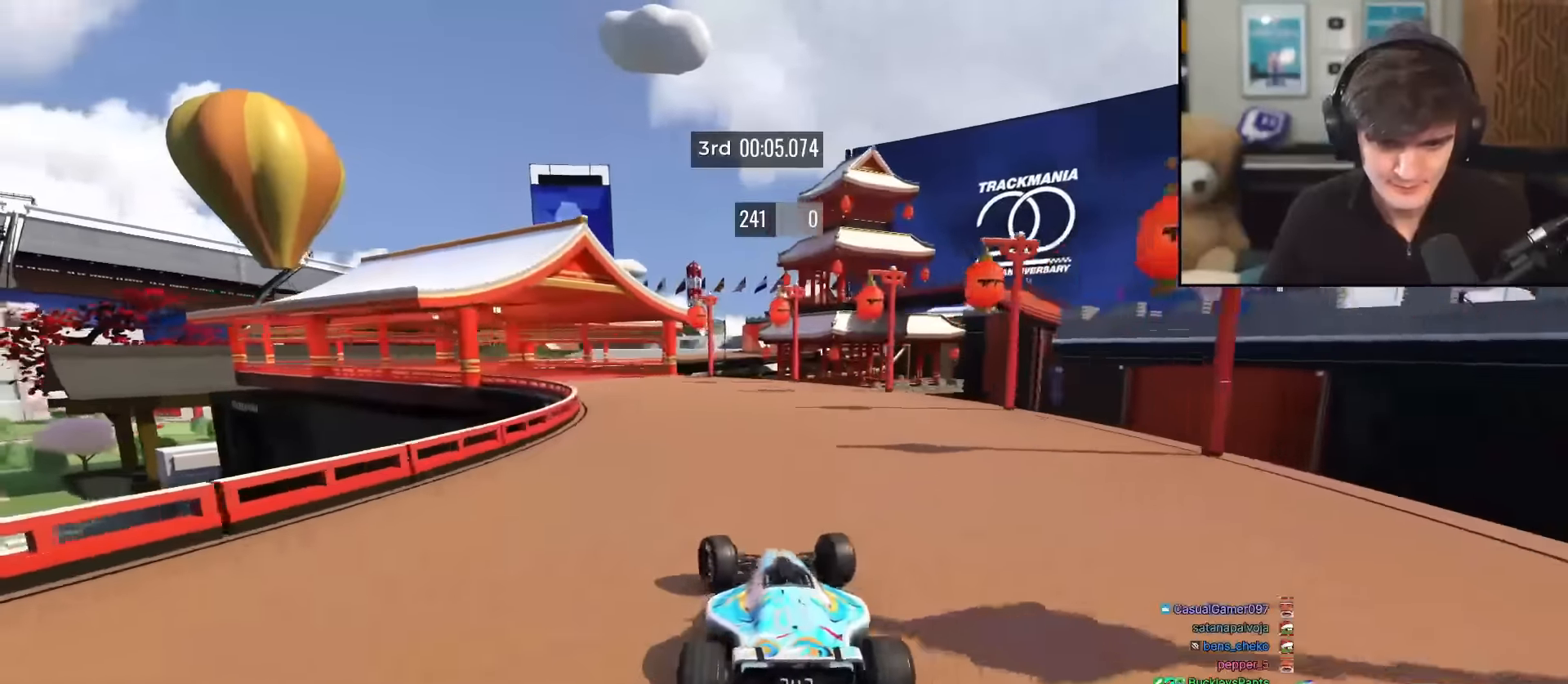
{"keys": ["up"], "events": [[67, "left", "up"], [167, "left", "down"], [267, "left", "up"], [400, "left", "down"], [484, "left", "up"]]}
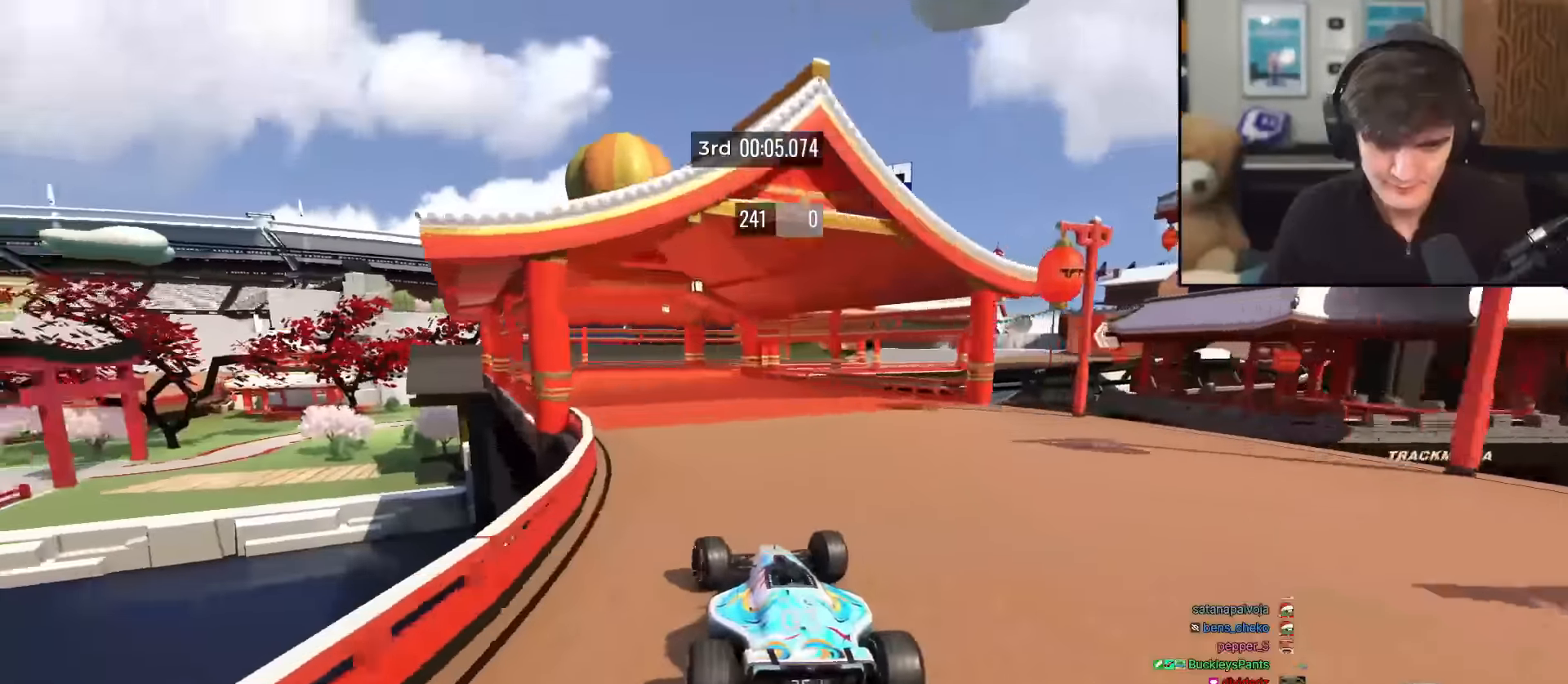
{"keys": ["right", "up"], "events": [[367, "right", "down"]]}
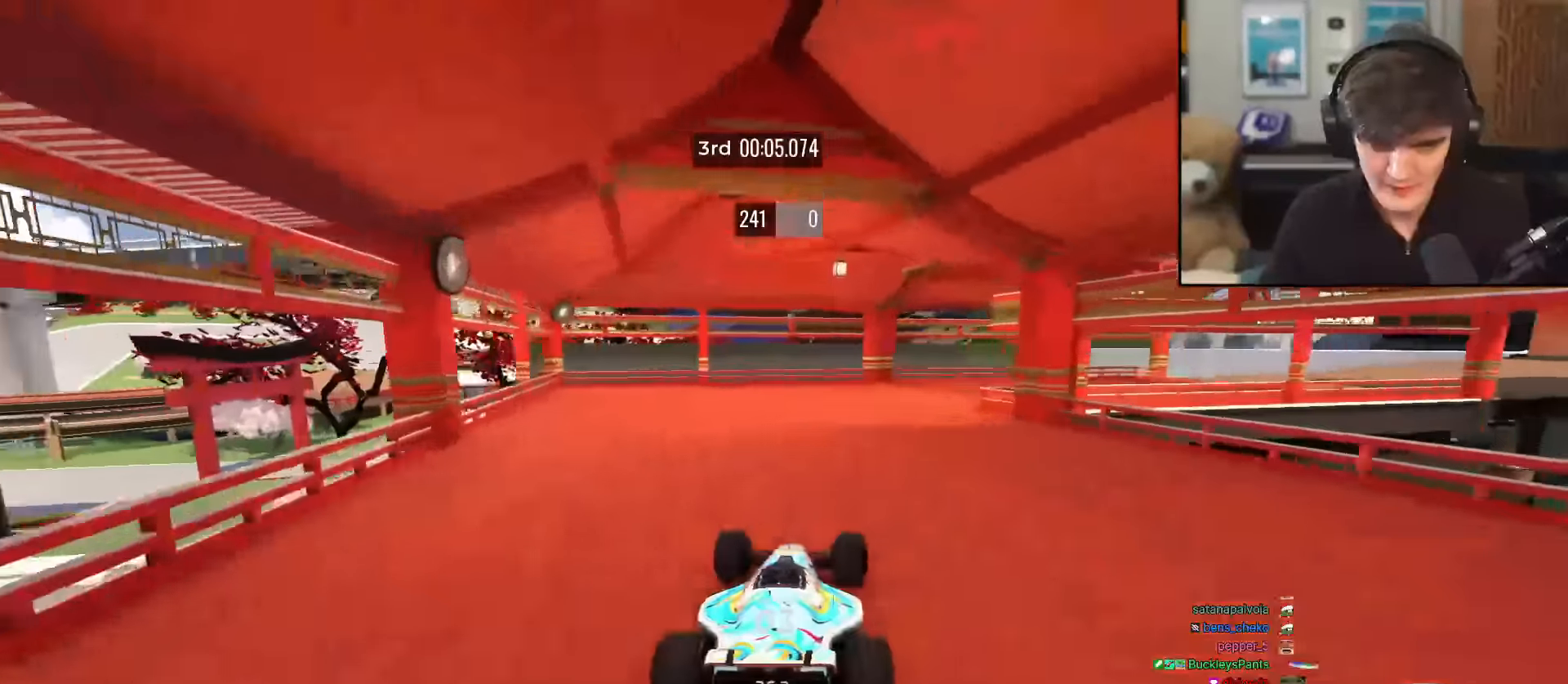
{"keys": ["right", "up"], "events": [[250, "right", "up"], [283, "right", "down"]]}
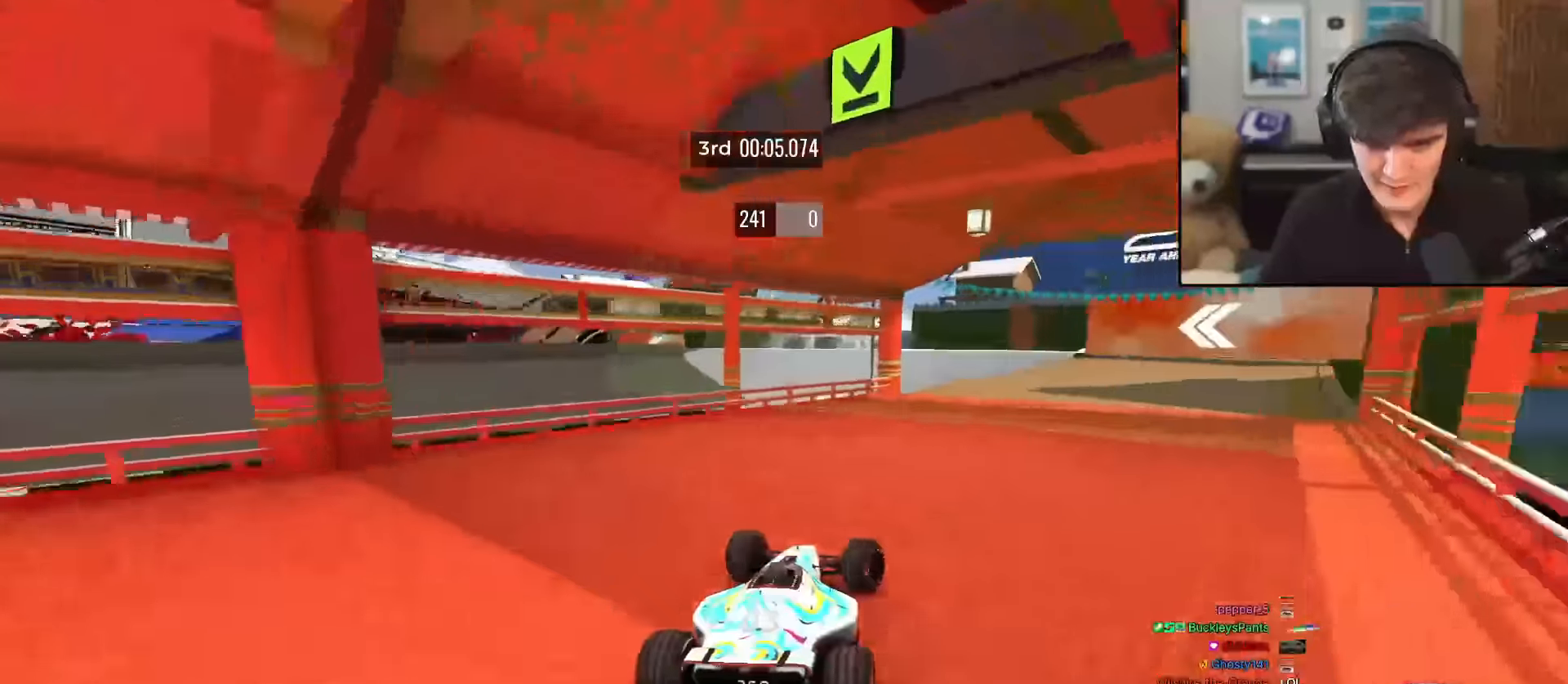
{"keys": ["up"], "events": [[33, "right", "up"]]}
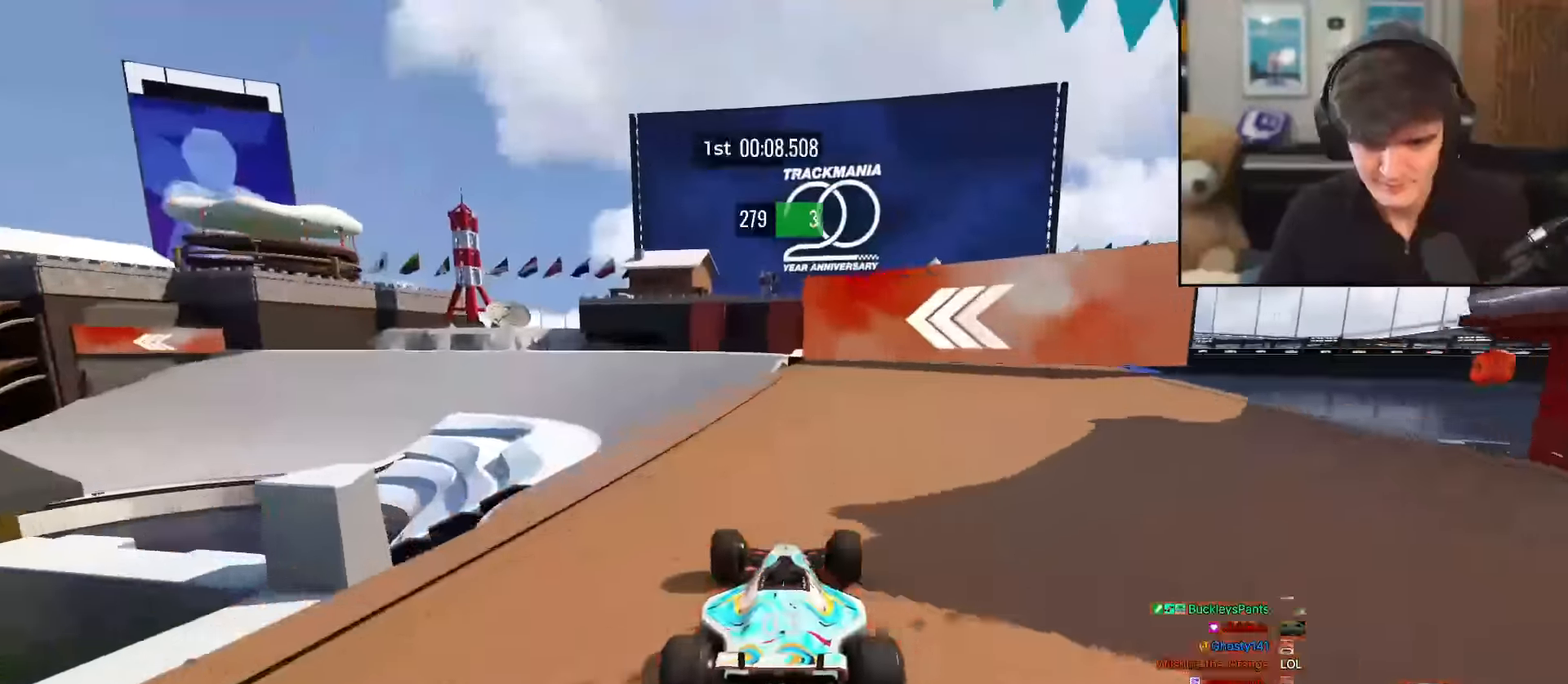
{"keys": ["left", "up"], "events": [[50, "left", "down"], [100, "left", "up"], [434, "left", "down"]]}
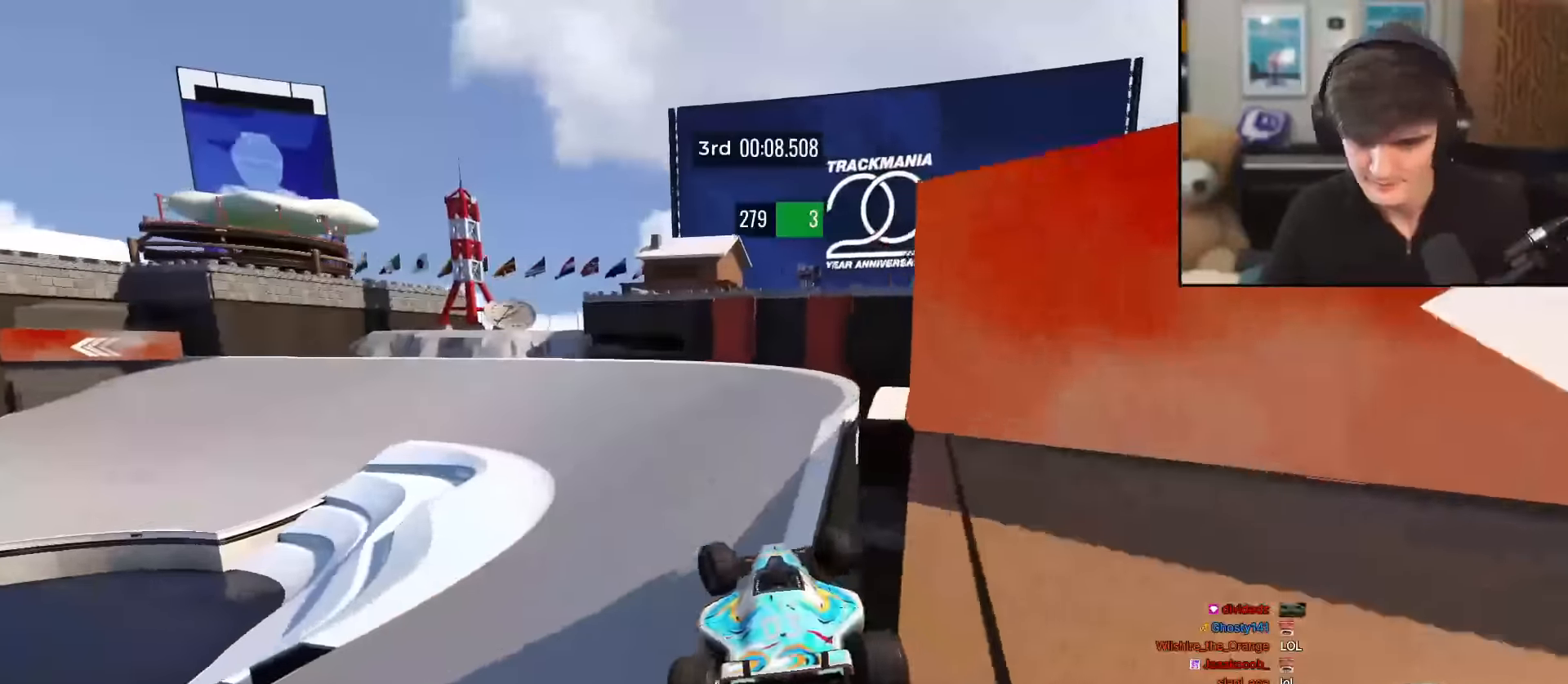
{"keys": ["right", "up"], "events": [[66, "brake", "down"], [66, "left", "up"], [116, "brake", "up"], [116, "left", "down"], [217, "left", "up"], [250, "right", "down"]]}
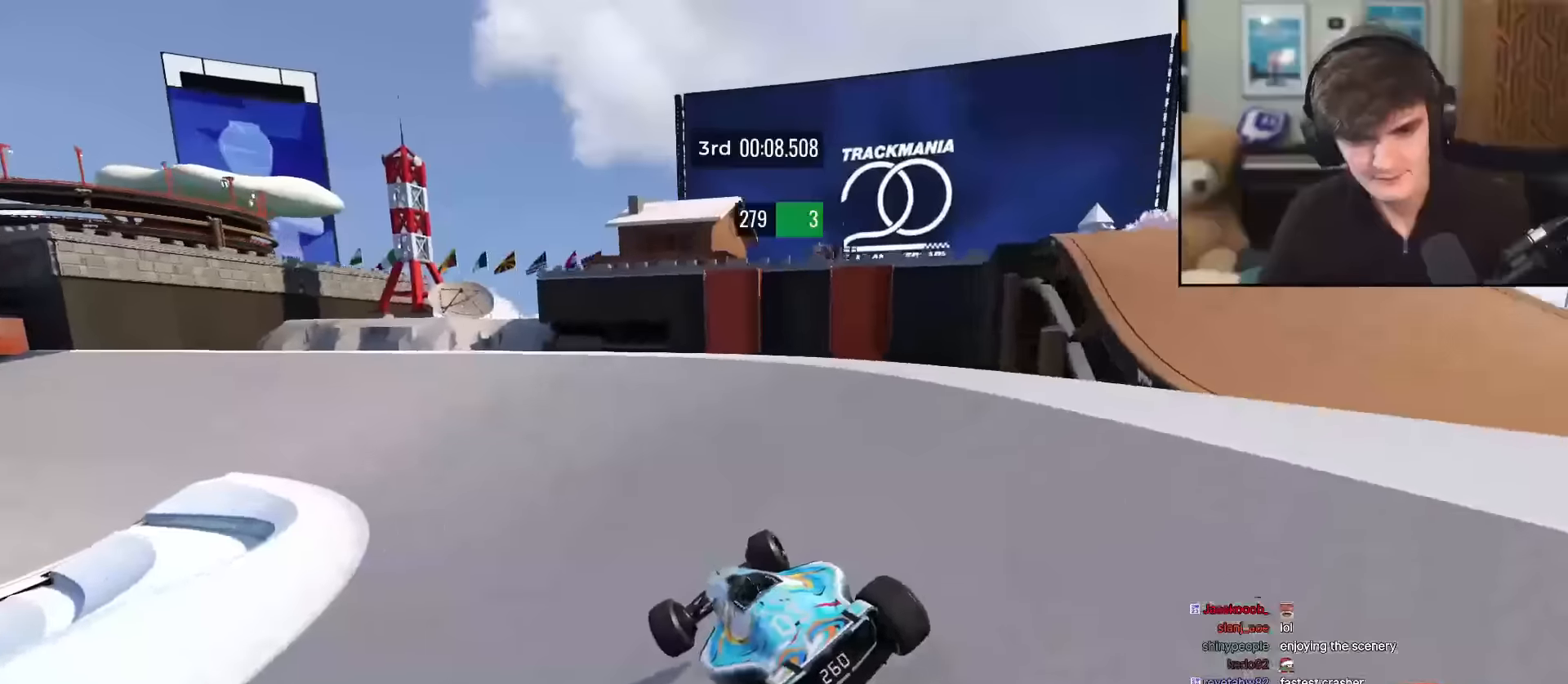
{"keys": ["left", "up"], "events": [[34, "right", "up"], [234, "left", "down"]]}
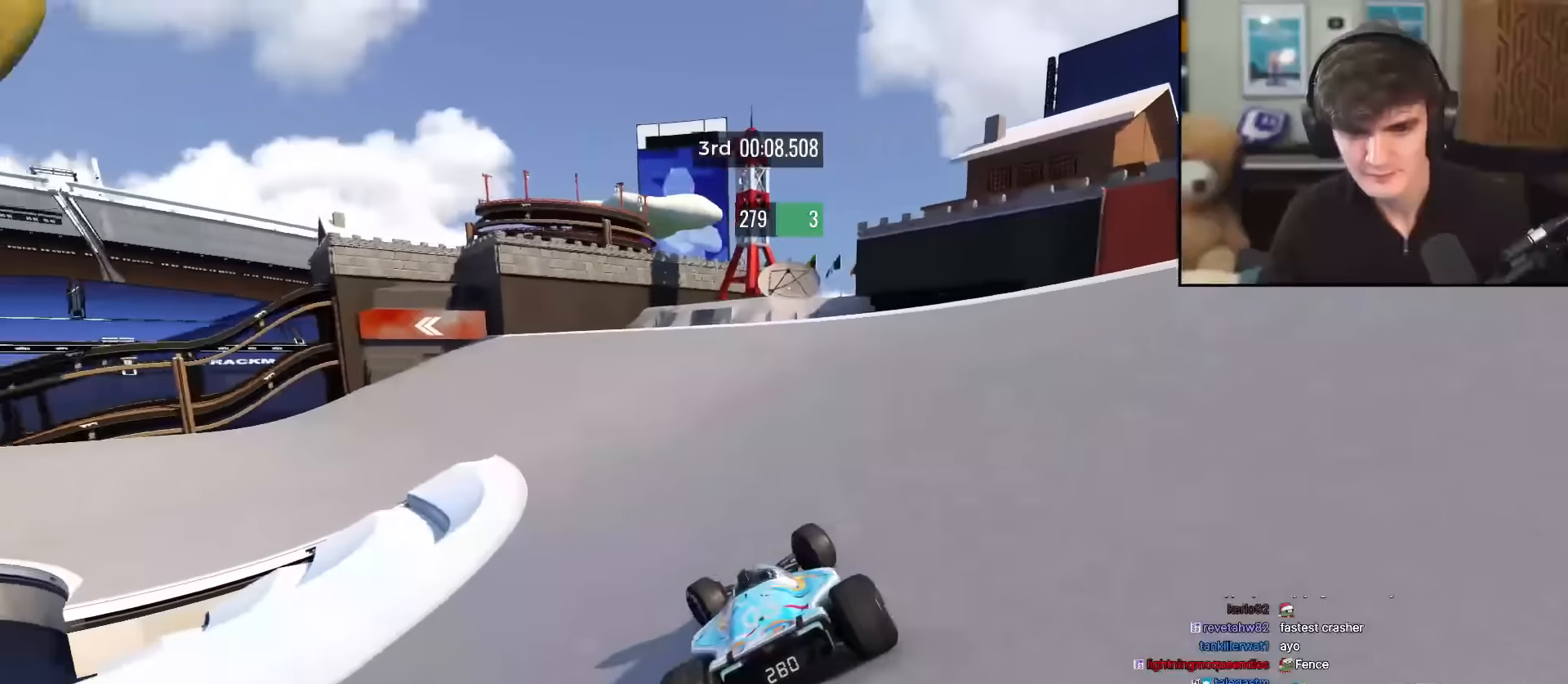
{"keys": ["left", "up"], "events": [[50, "left", "up"], [100, "left", "down"]]}
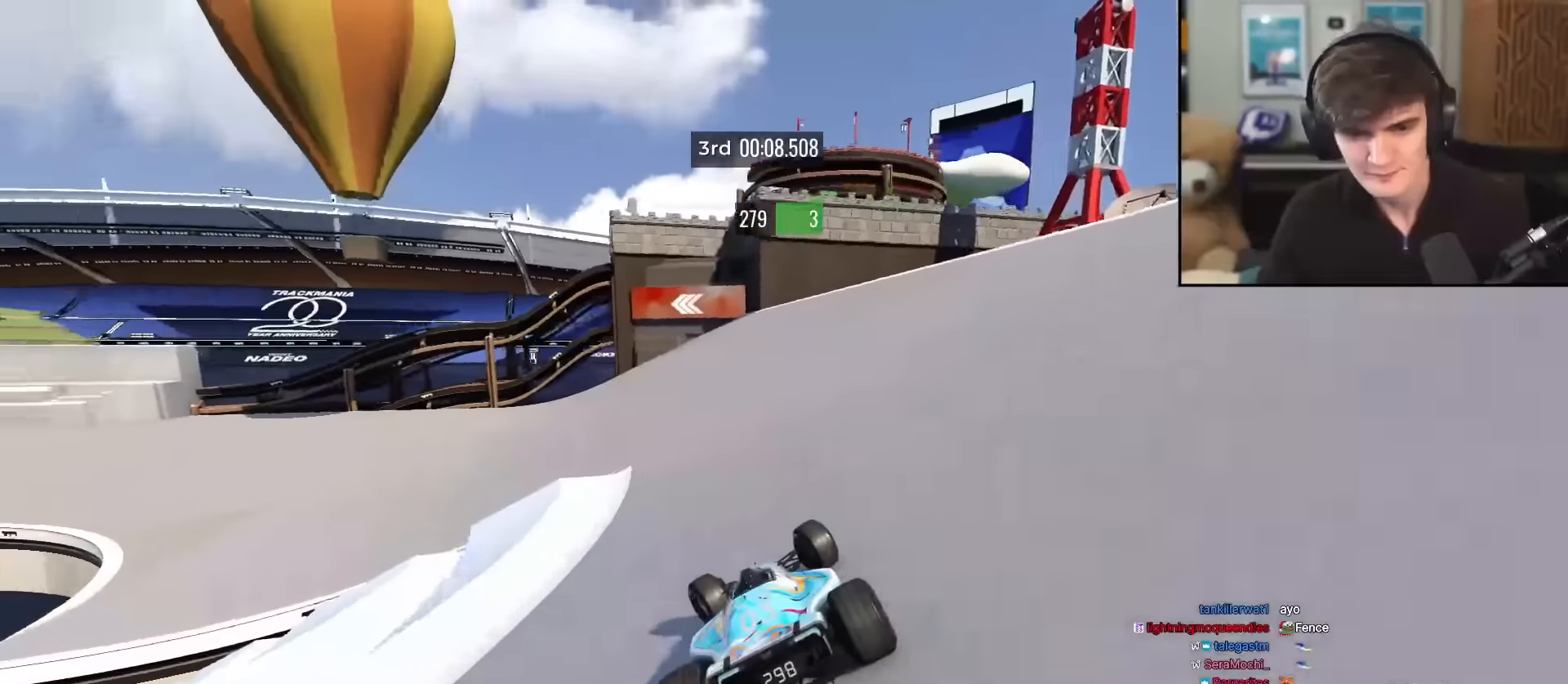
{"keys": ["left", "up"], "events": []}
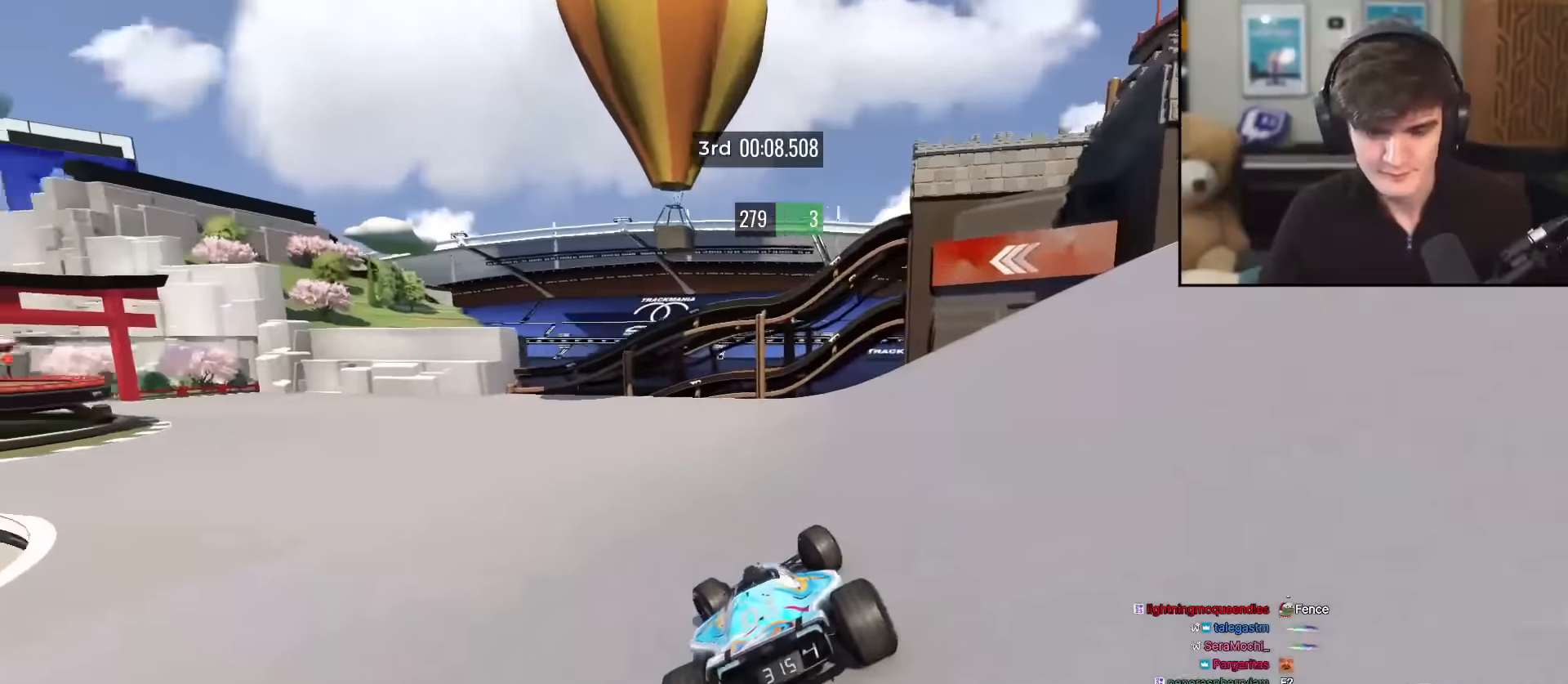
{"keys": ["left", "up"], "events": []}
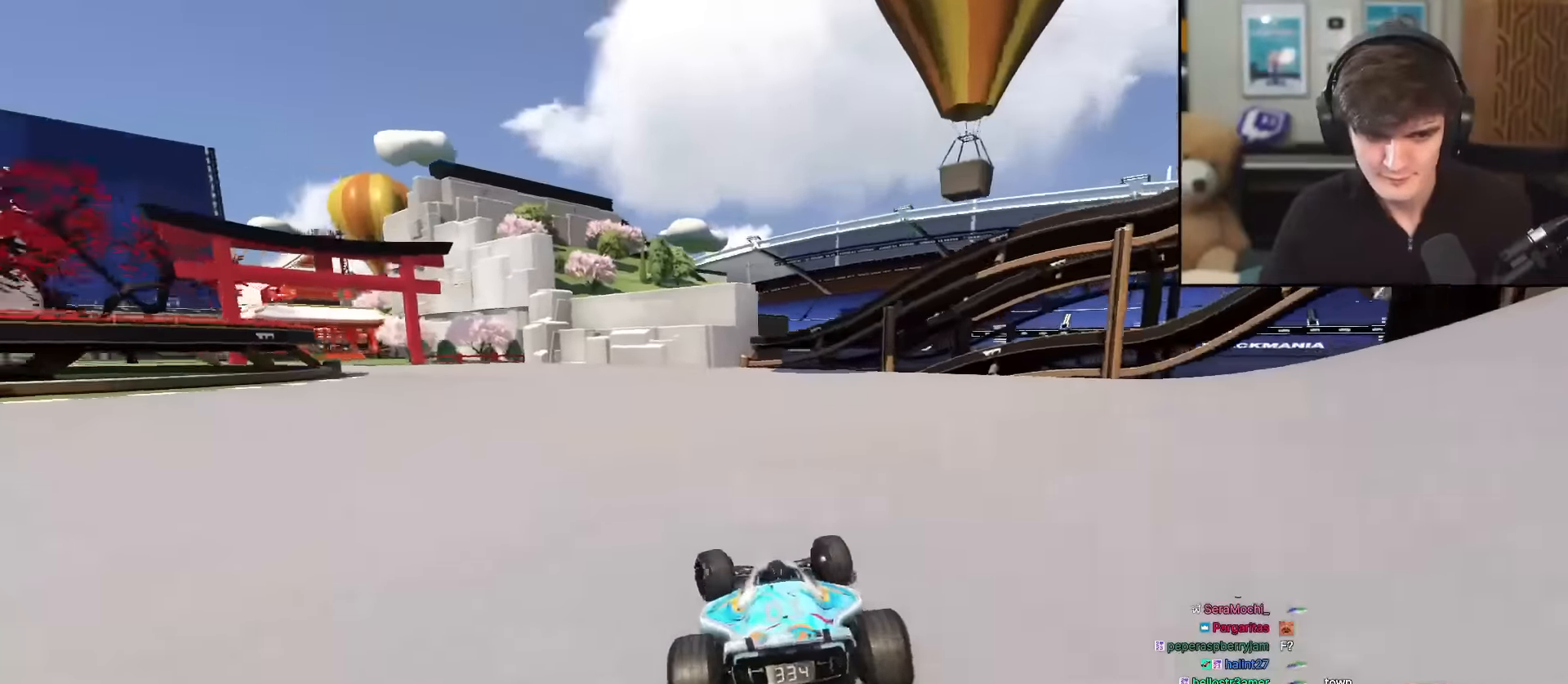
{"keys": ["left", "up"], "events": []}
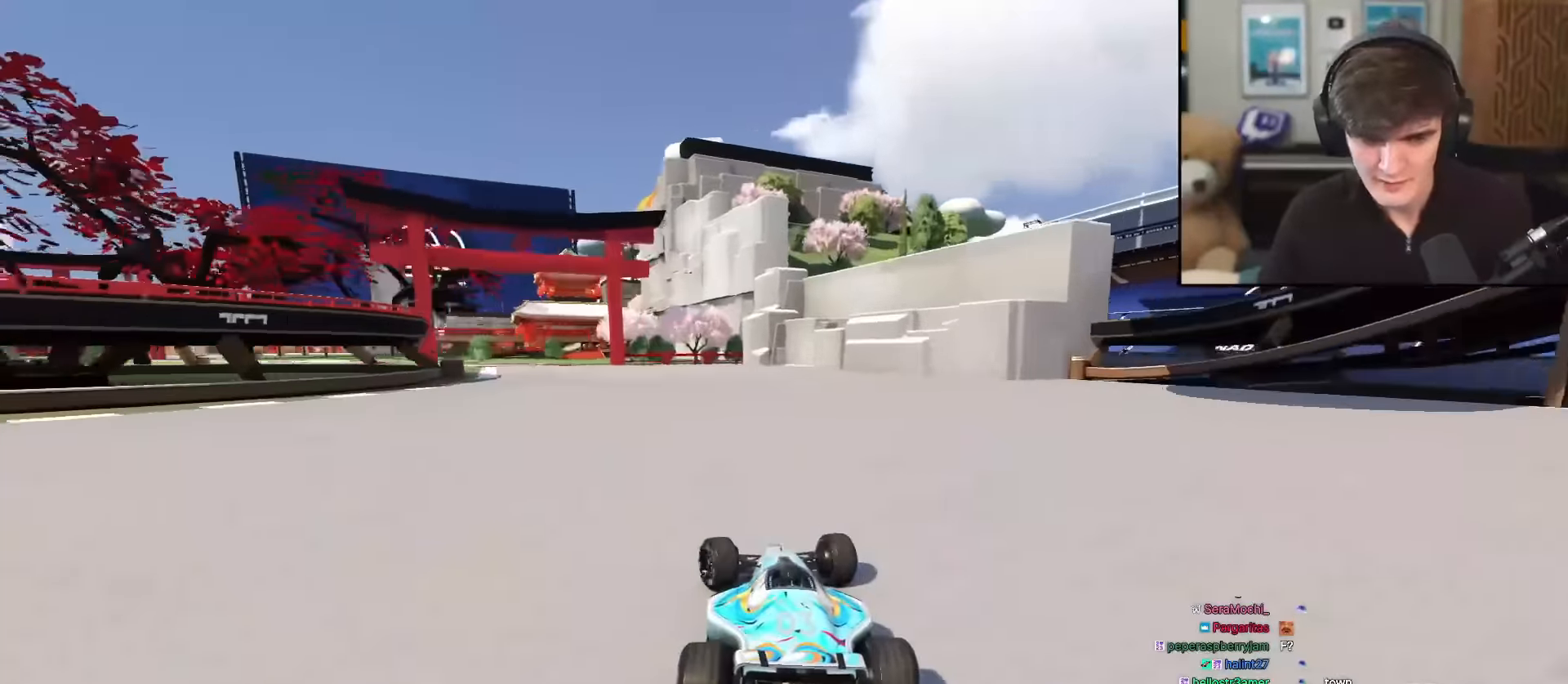
{"keys": ["left", "up"], "events": [[350, "left", "up"], [400, "left", "down"]]}
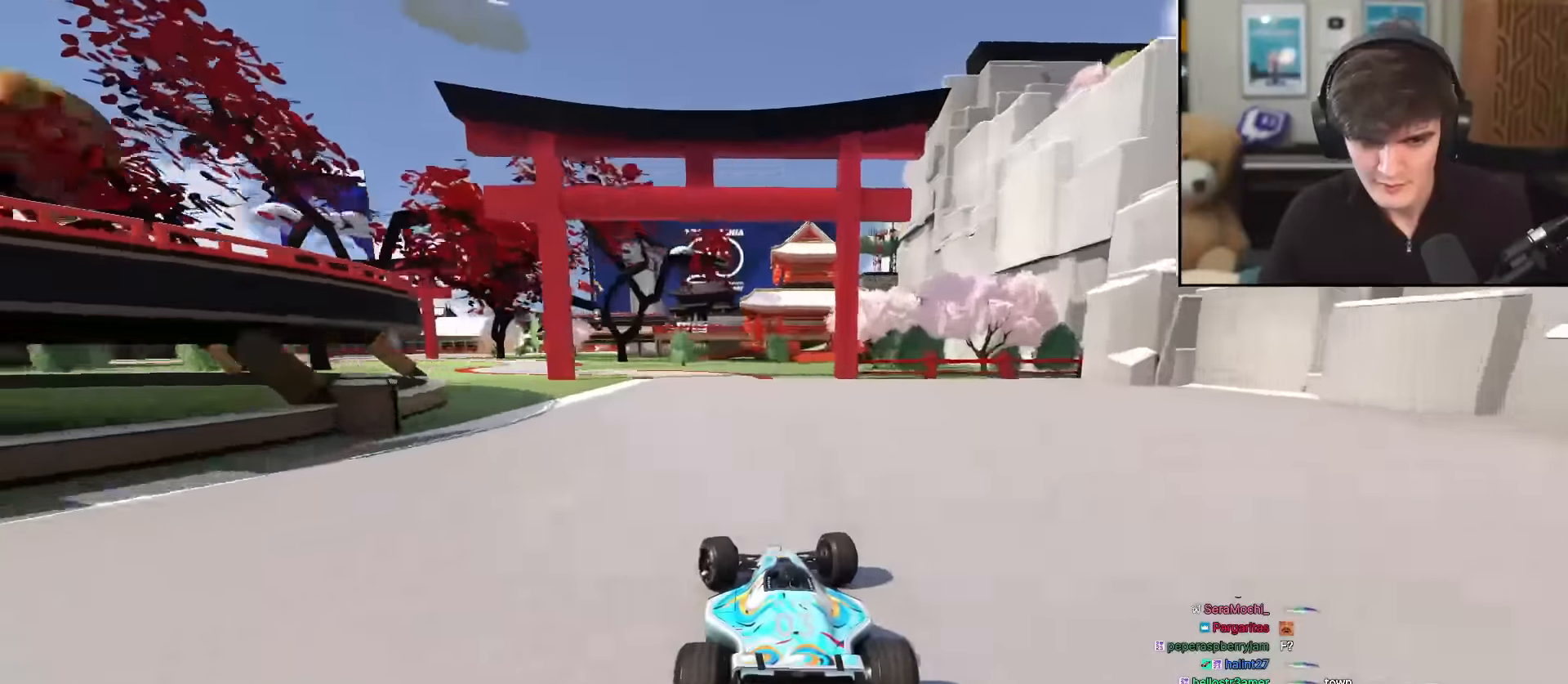
{"keys": ["left", "up"], "events": [[34, "left", "up"], [84, "left", "down"], [234, "left", "up"], [317, "left", "down"]]}
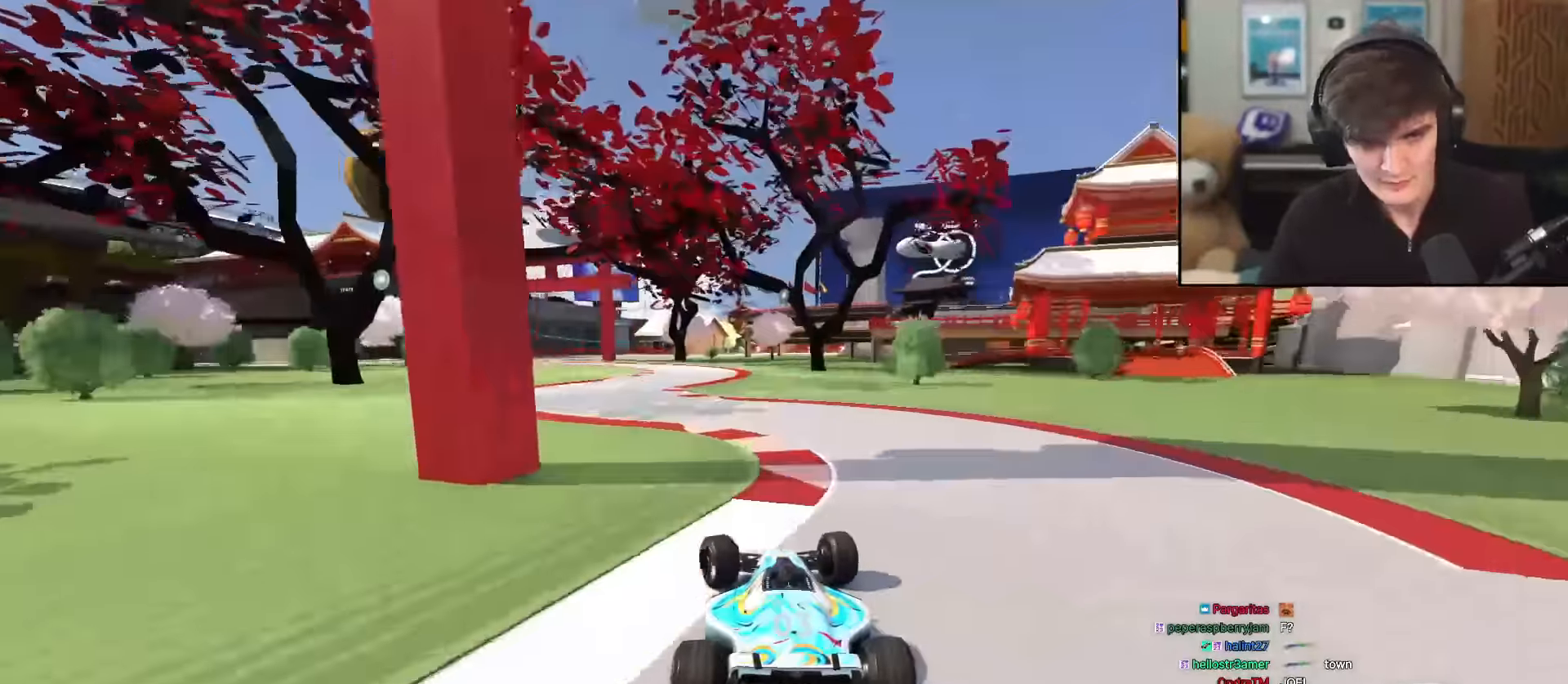
{"keys": ["up"], "events": [[200, "left", "up"], [333, "right", "down"], [483, "right", "up"]]}
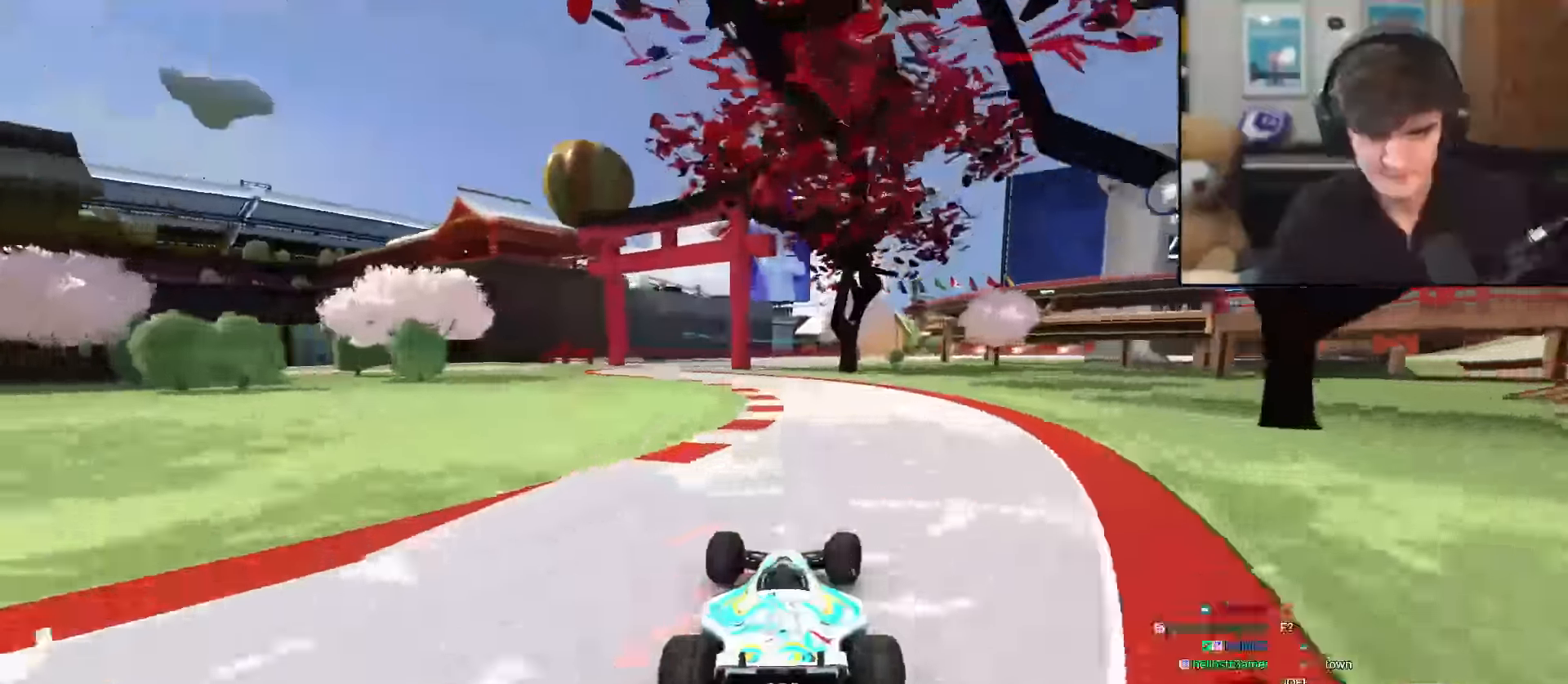
{"keys": ["right", "up"], "events": [[17, "left", "down"], [217, "left", "up"], [267, "right", "down"]]}
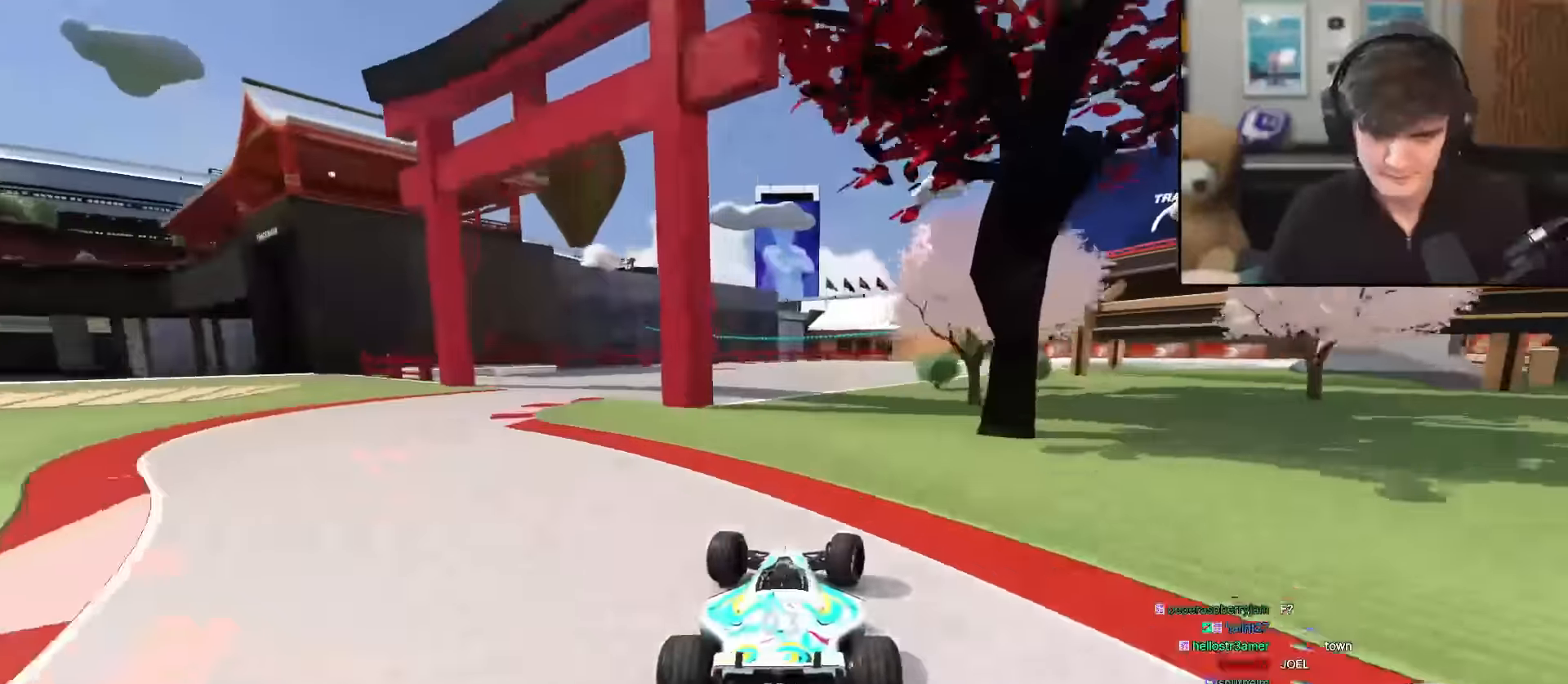
{"keys": ["right", "up"], "events": []}
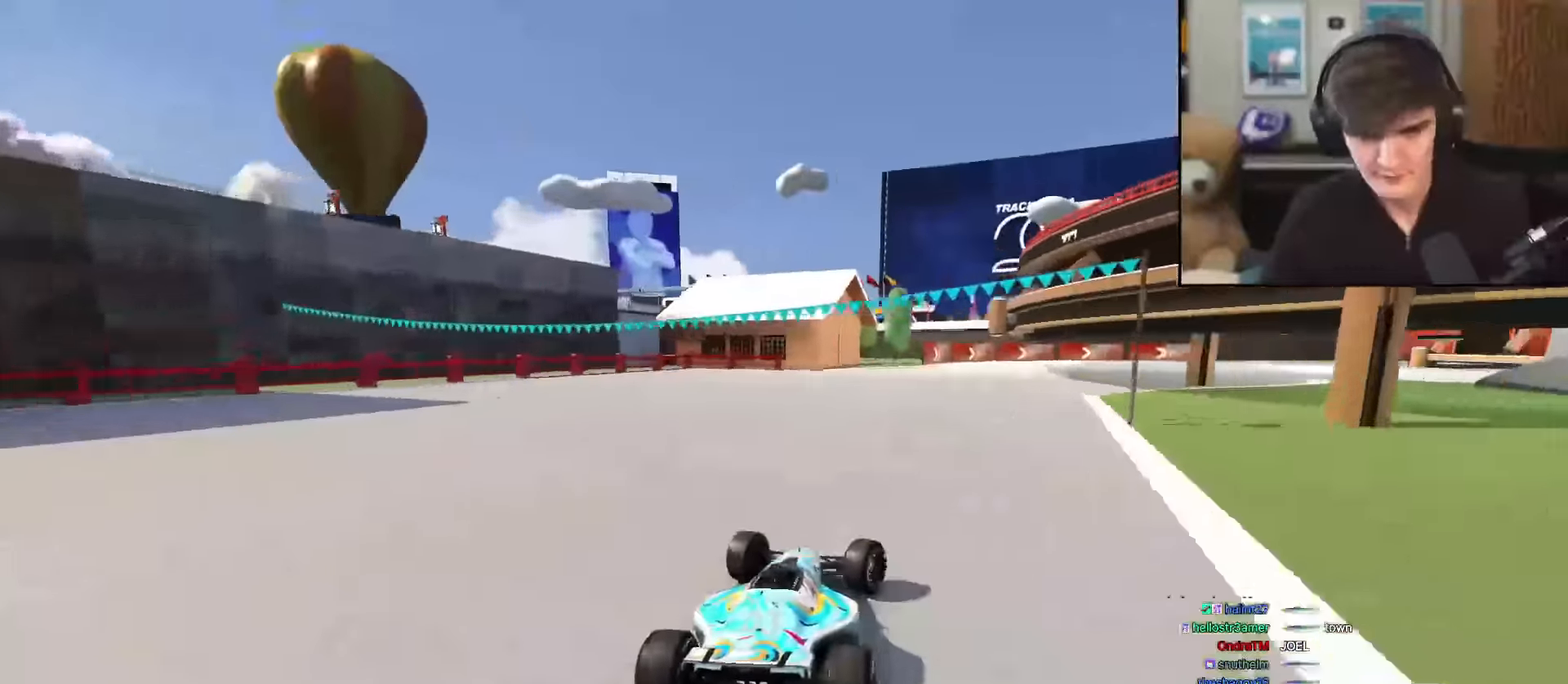
{"keys": ["right", "up"], "events": []}
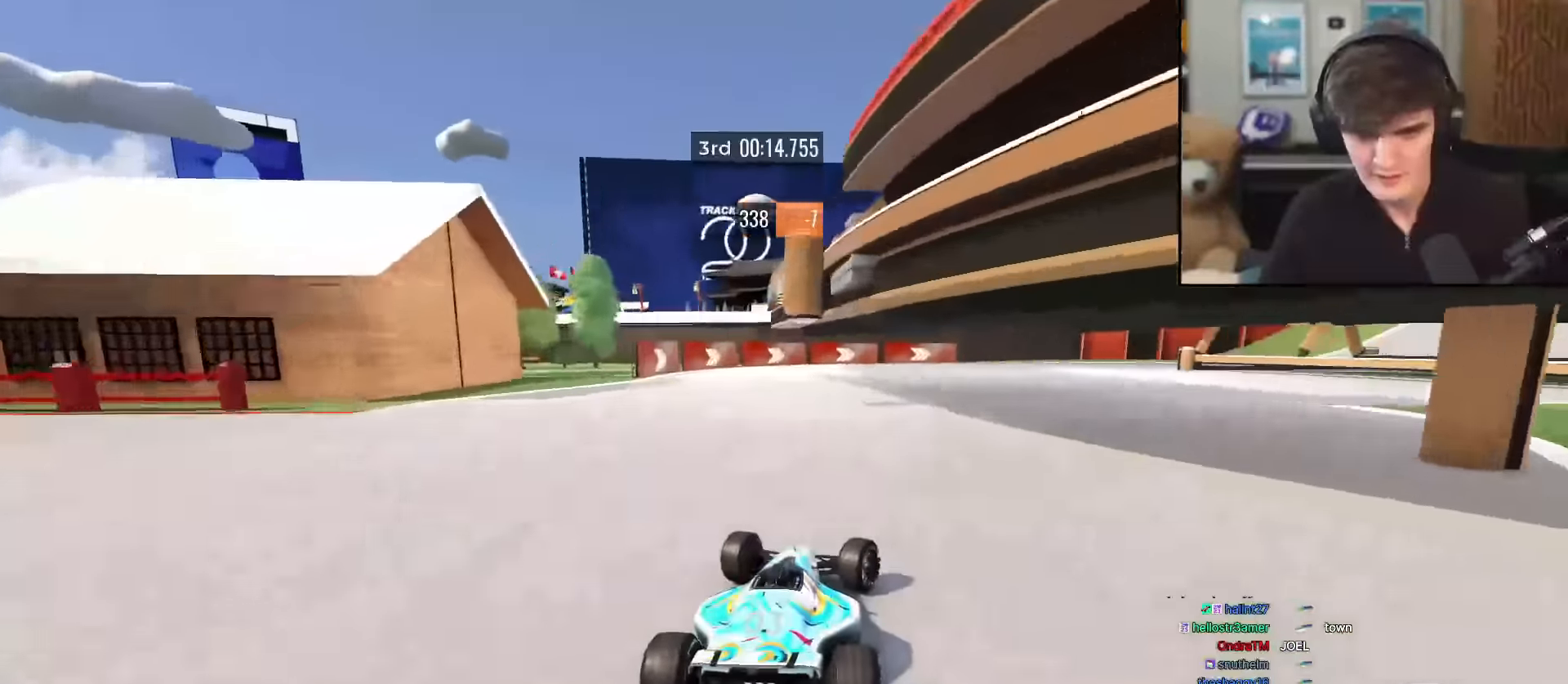
{"keys": ["right", "up"], "events": []}
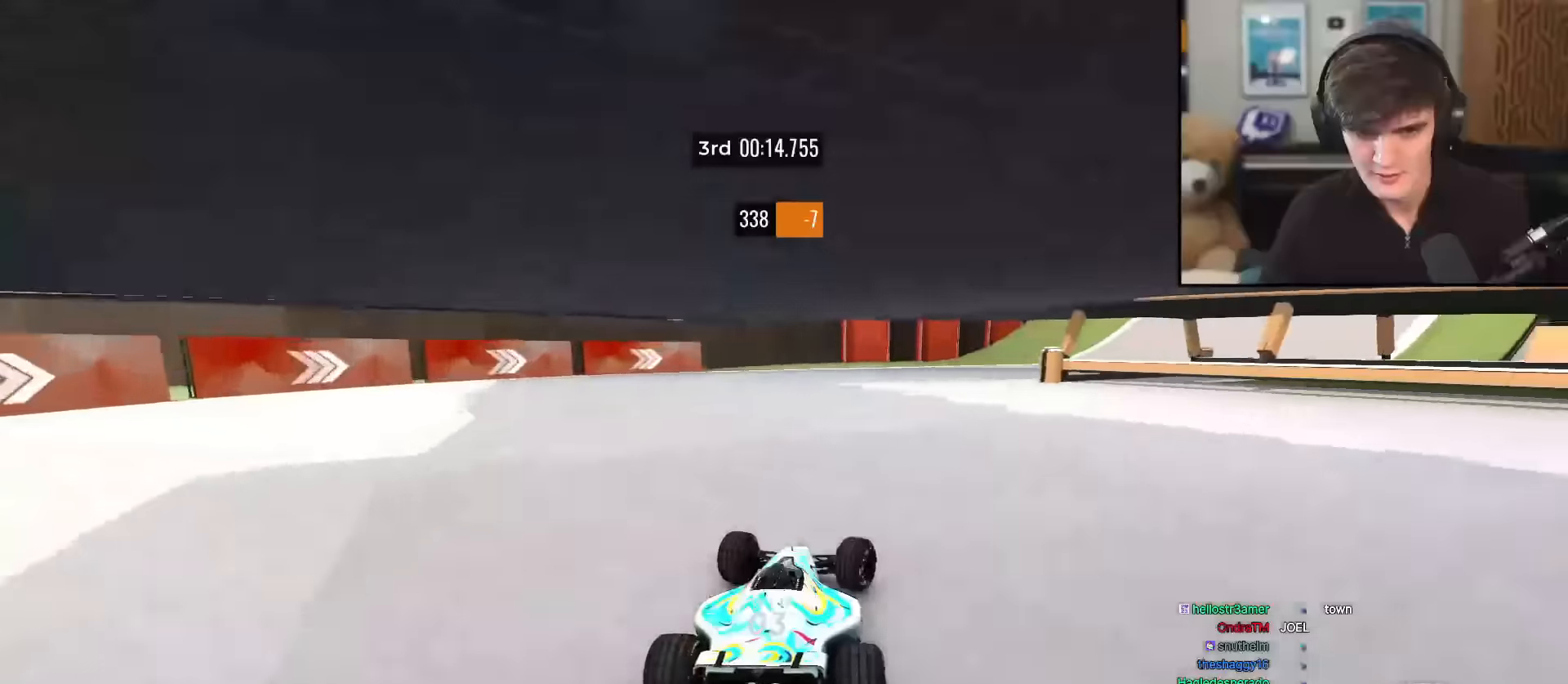
{"keys": ["right", "up"], "events": [[367, "brake", "down"], [451, "brake", "up"]]}